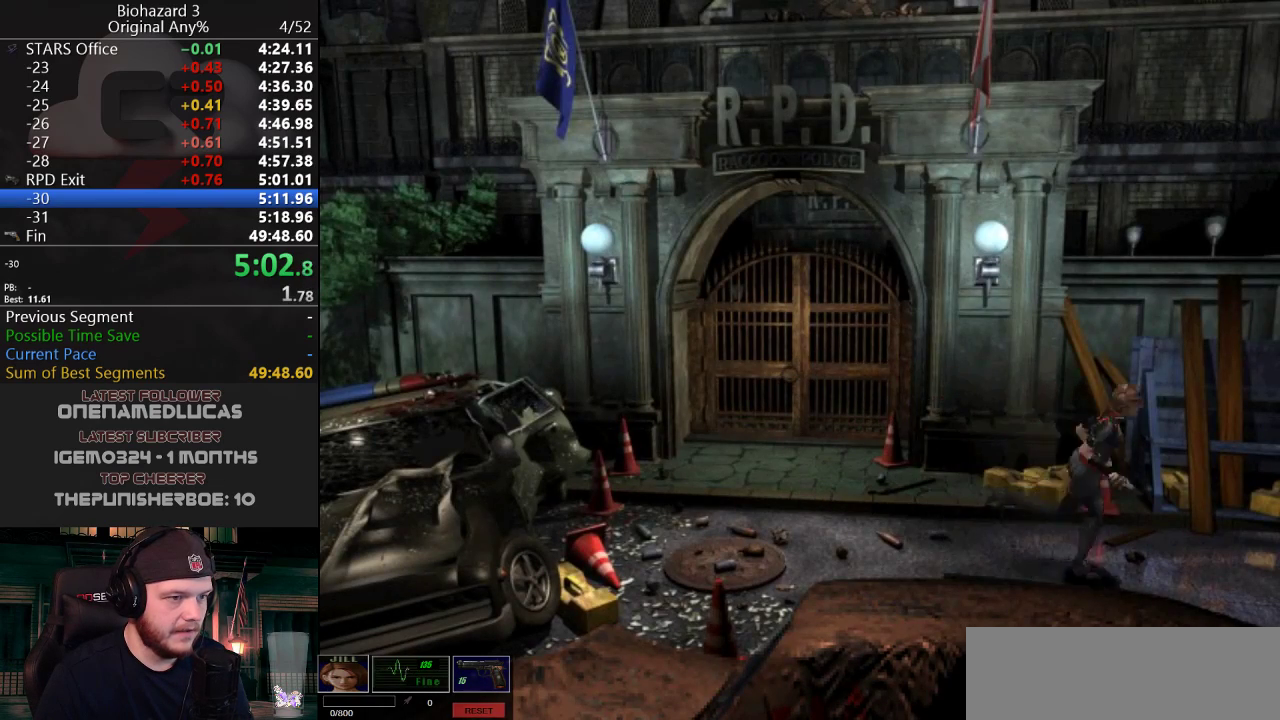
Gameplay with keyboard; each line is a JSON object with the keys held at the frame after it. "events" lists presses ("down") and releases ("up") of "a", "d", "e", "f", "g", "h", "j", "obj", "qt", "s", "w" and "y" between this image and that frame as [ms after this image, input, new state], when the widget could be followed in between. No other keys are recorded. Mouse input is not recorded. Key names are as the overlay labels them; some are game actions (e.g. jump) rather than physical keys.
{"keys": ["j", "w"], "events": [[150, "a", "down"], [200, "a", "up"]]}
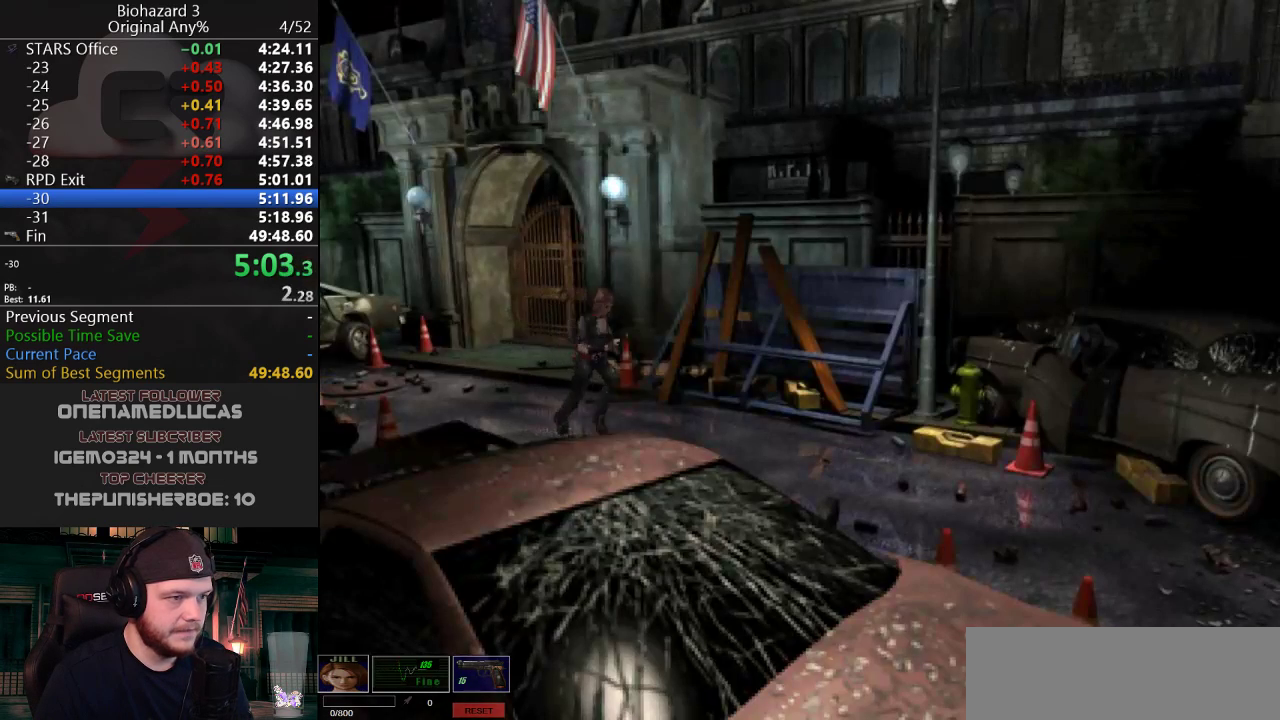
{"keys": ["j", "w"], "events": []}
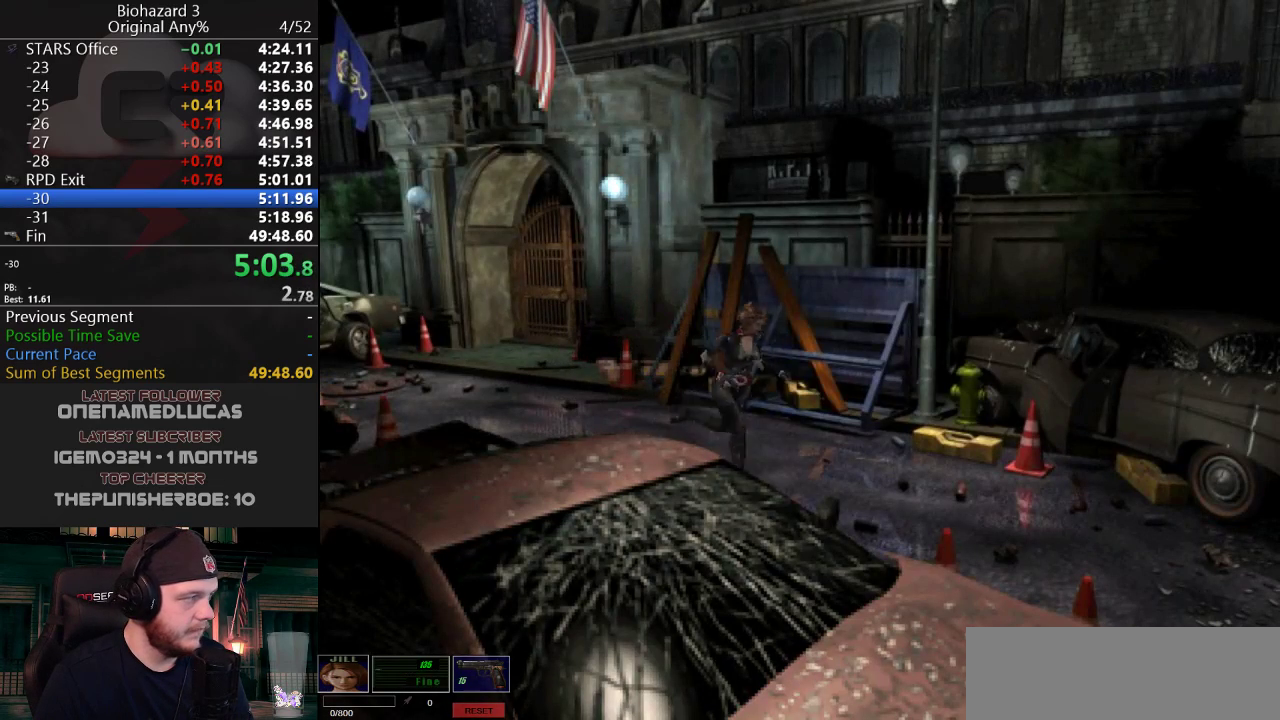
{"keys": ["j", "w"], "events": []}
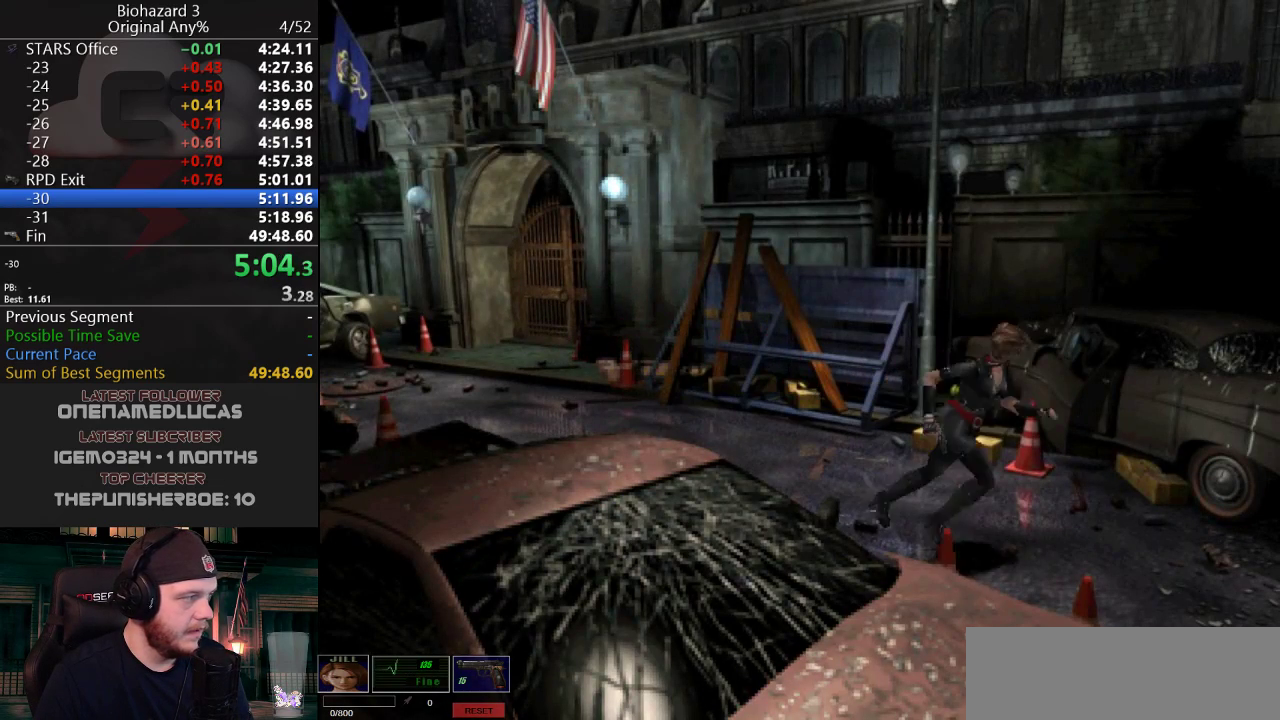
{"keys": ["d", "j", "w"], "events": [[133, "d", "down"], [266, "d", "up"], [367, "d", "down"], [417, "d", "up"], [500, "d", "down"]]}
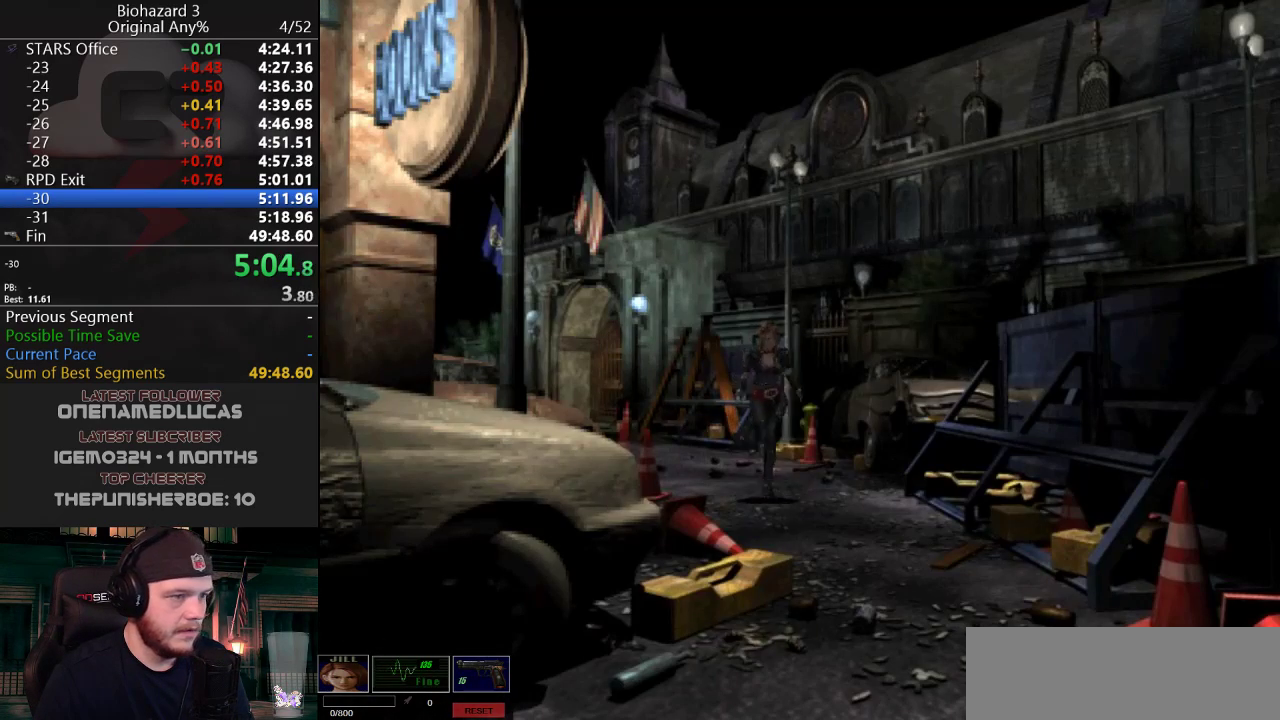
{"keys": ["j", "w"], "events": [[100, "d", "up"]]}
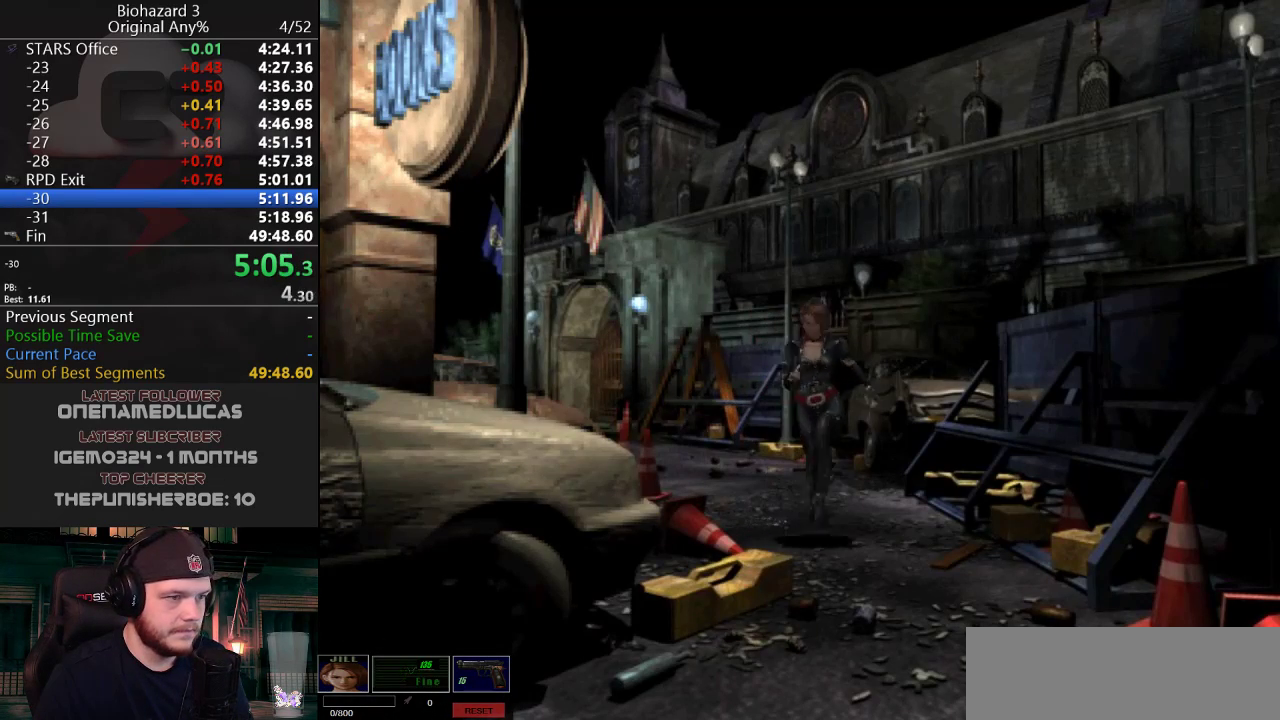
{"keys": ["j", "w"], "events": [[350, "d", "down"], [450, "d", "up"]]}
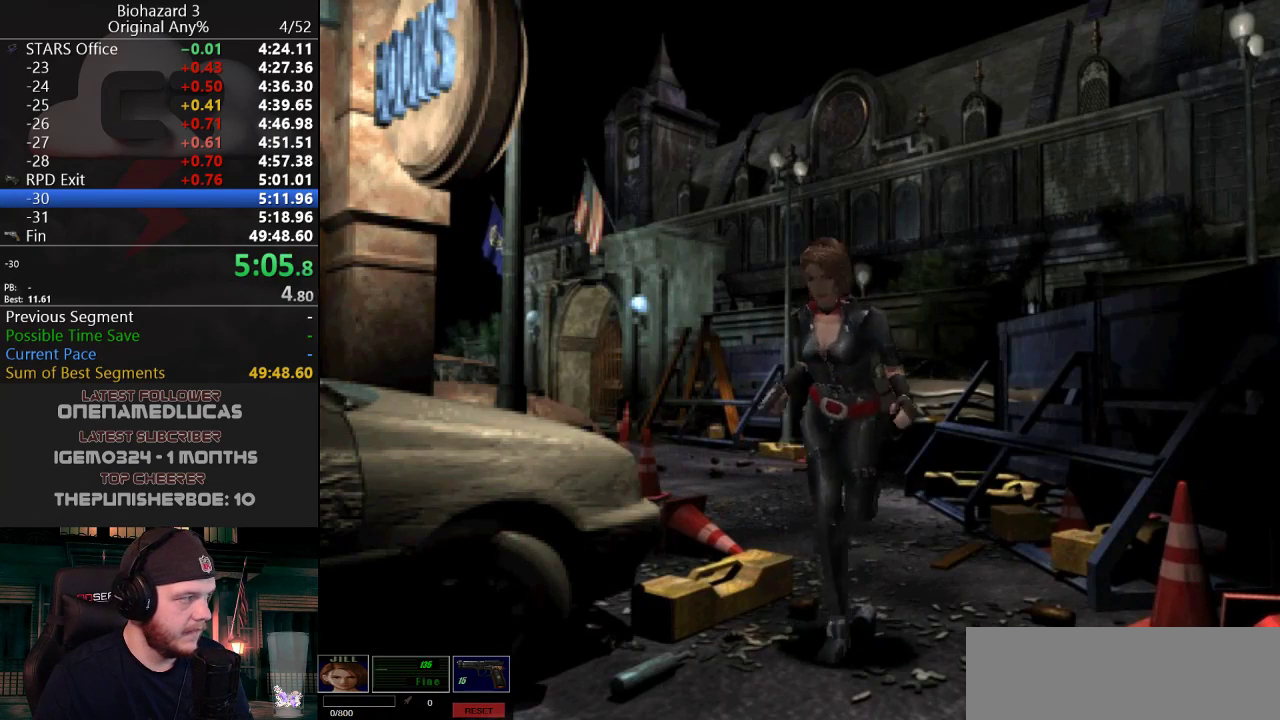
{"keys": ["j", "w"], "events": [[33, "d", "down"], [133, "d", "up"]]}
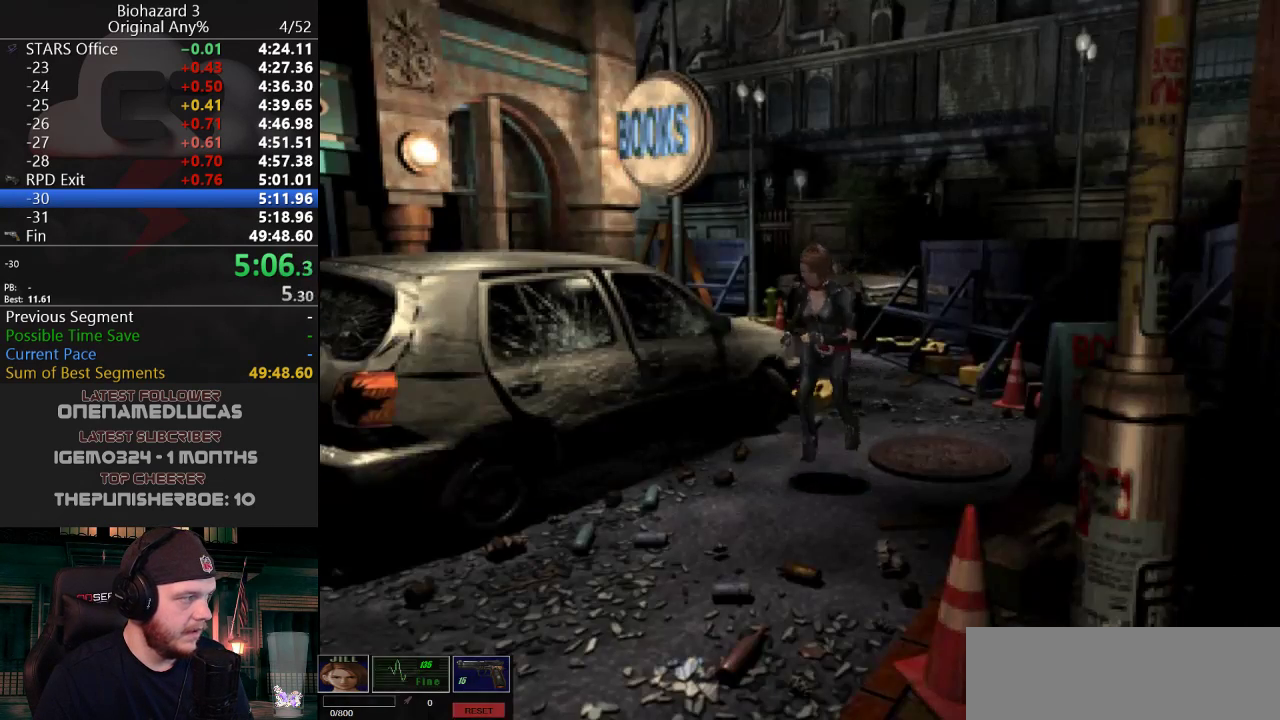
{"keys": ["j", "w"], "events": []}
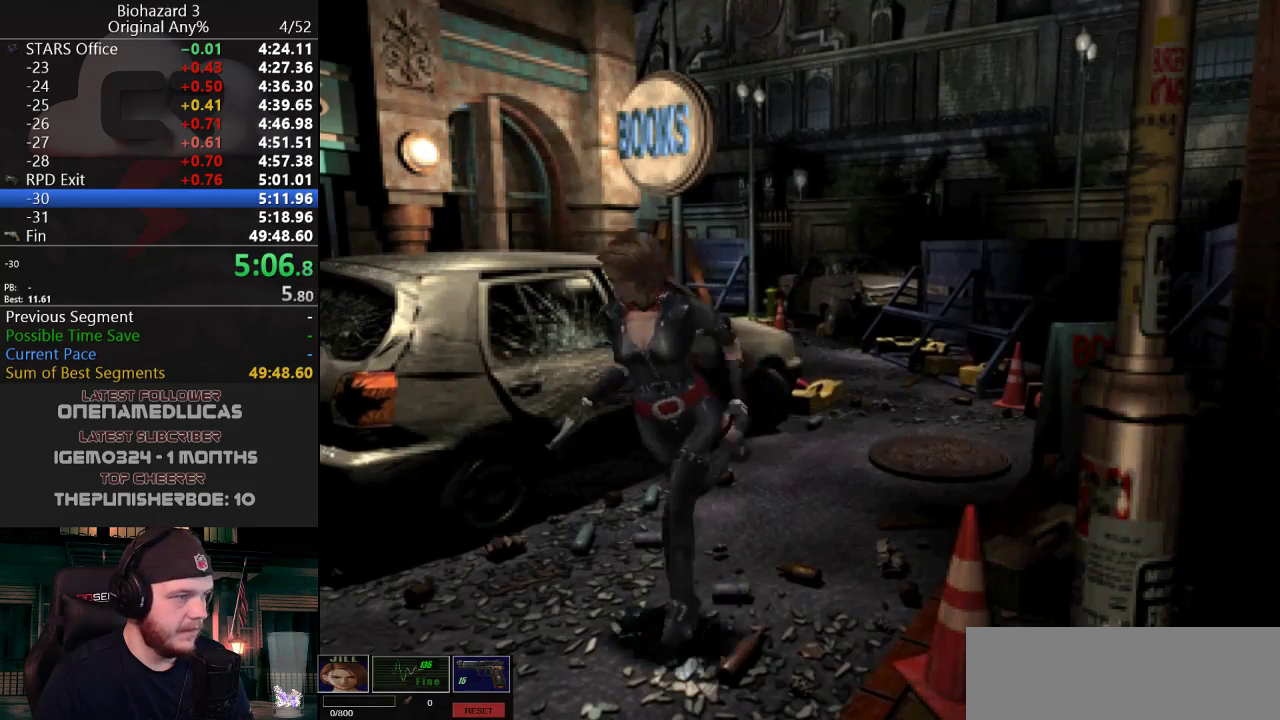
{"keys": ["j", "w"], "events": []}
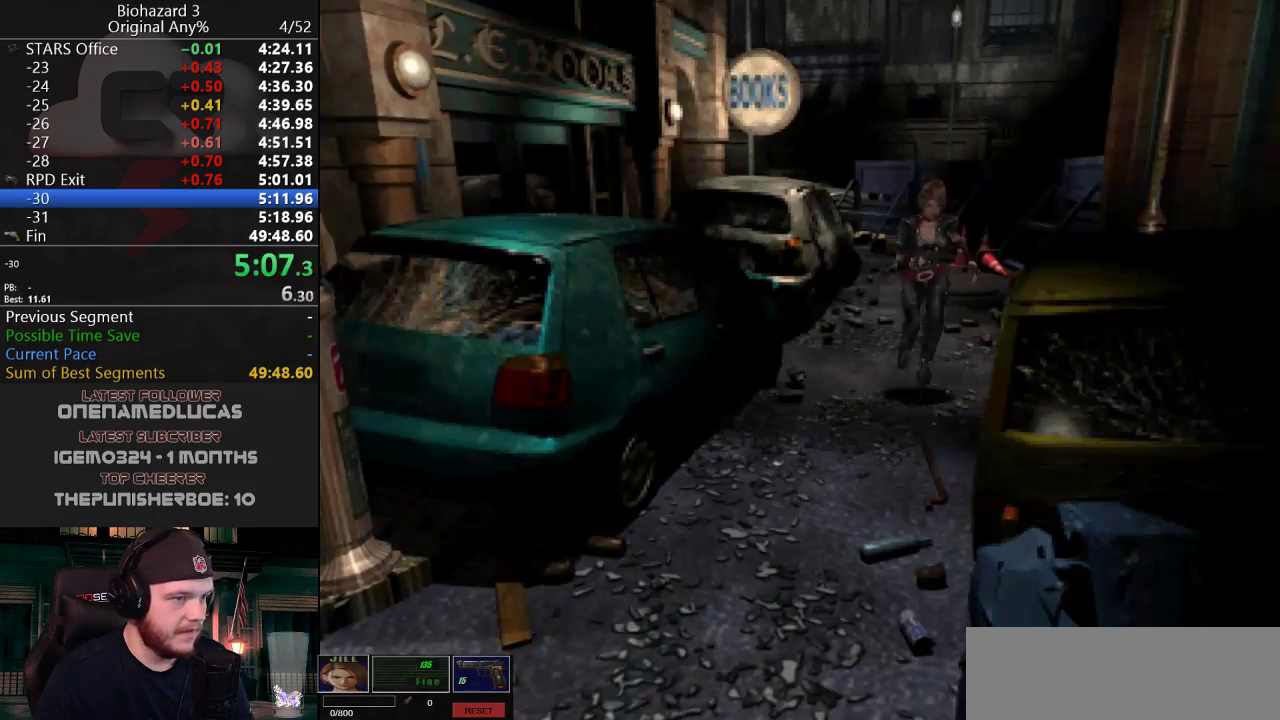
{"keys": ["j", "w"], "events": [[233, "d", "down"], [316, "d", "up"]]}
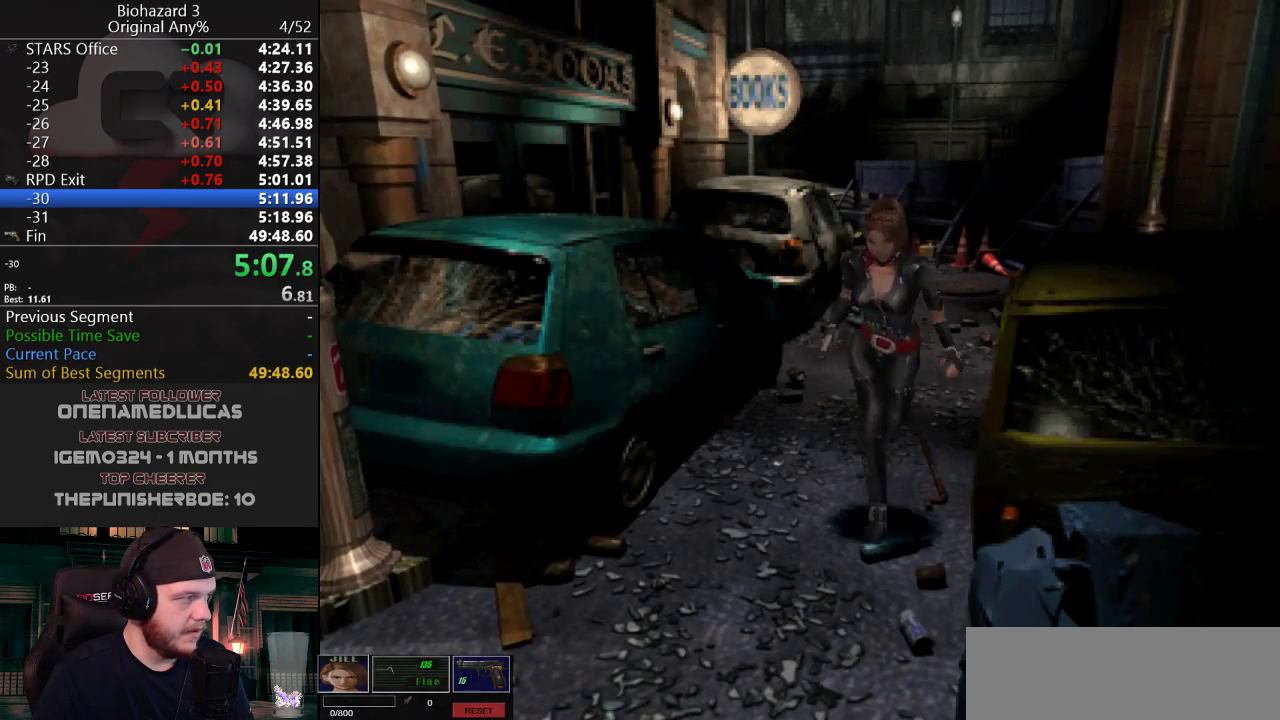
{"keys": ["j", "w"], "events": []}
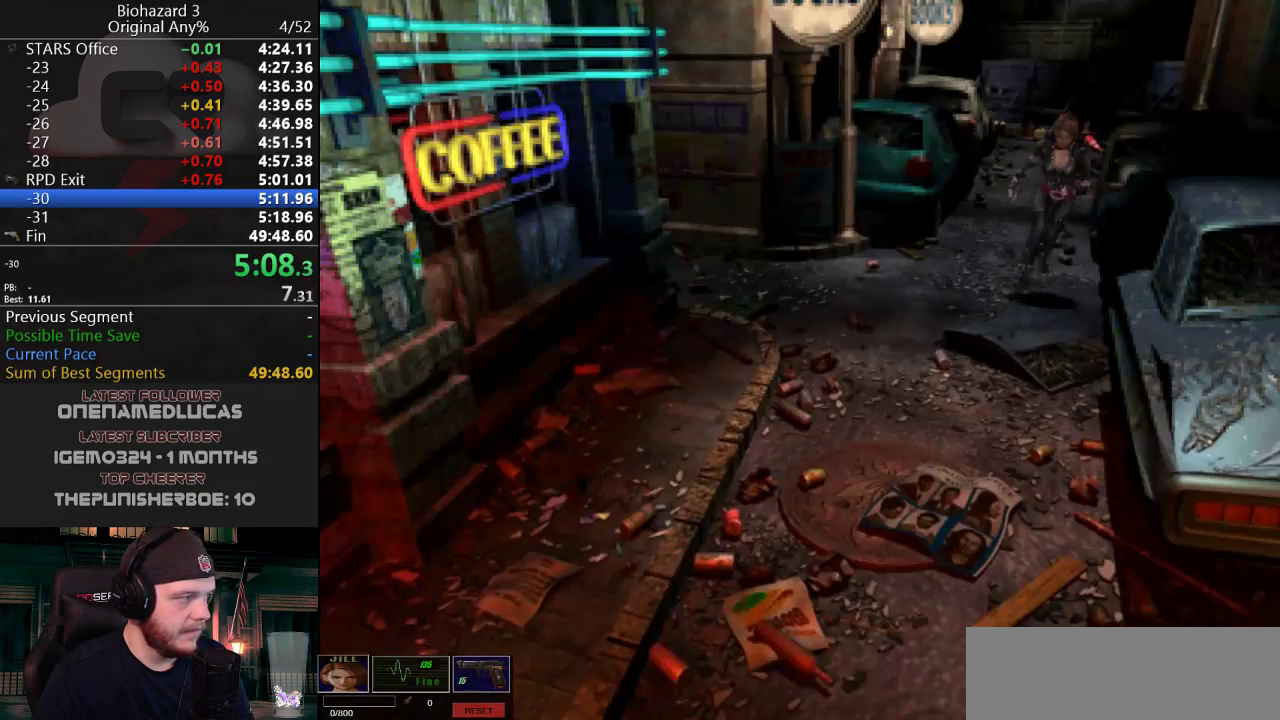
{"keys": ["j", "w"], "events": []}
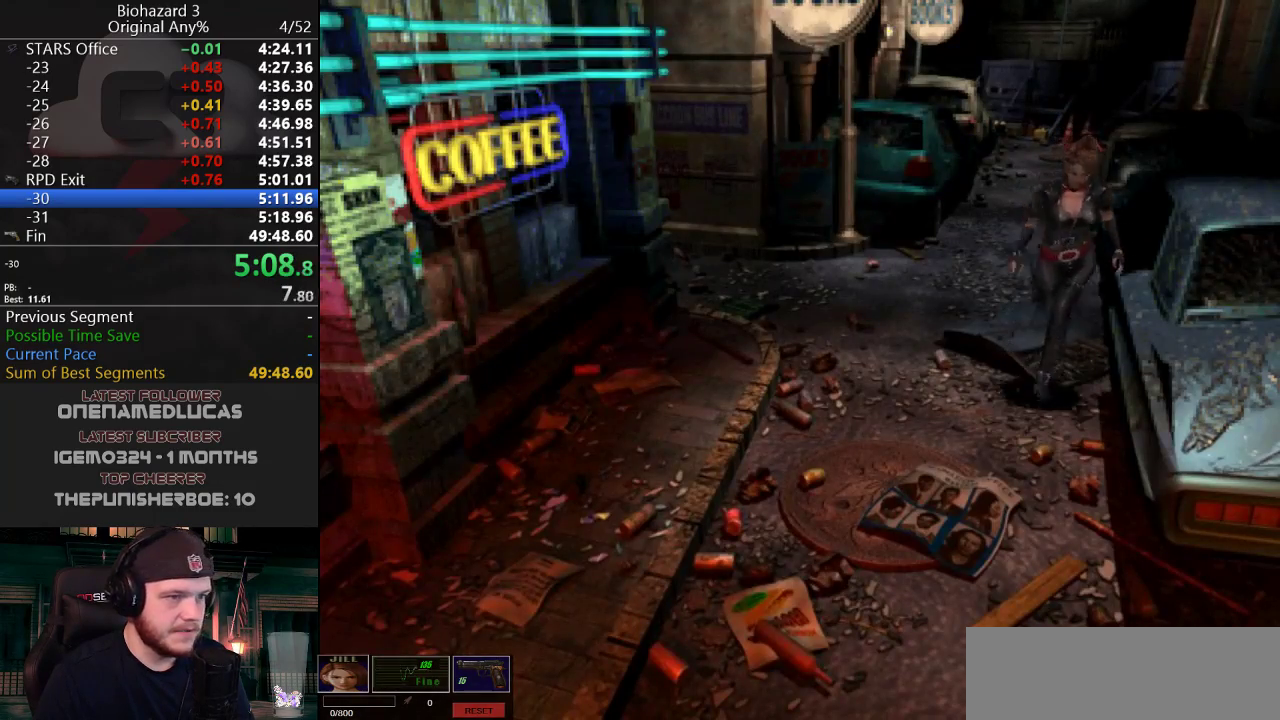
{"keys": ["a", "j", "w"], "events": [[501, "a", "down"]]}
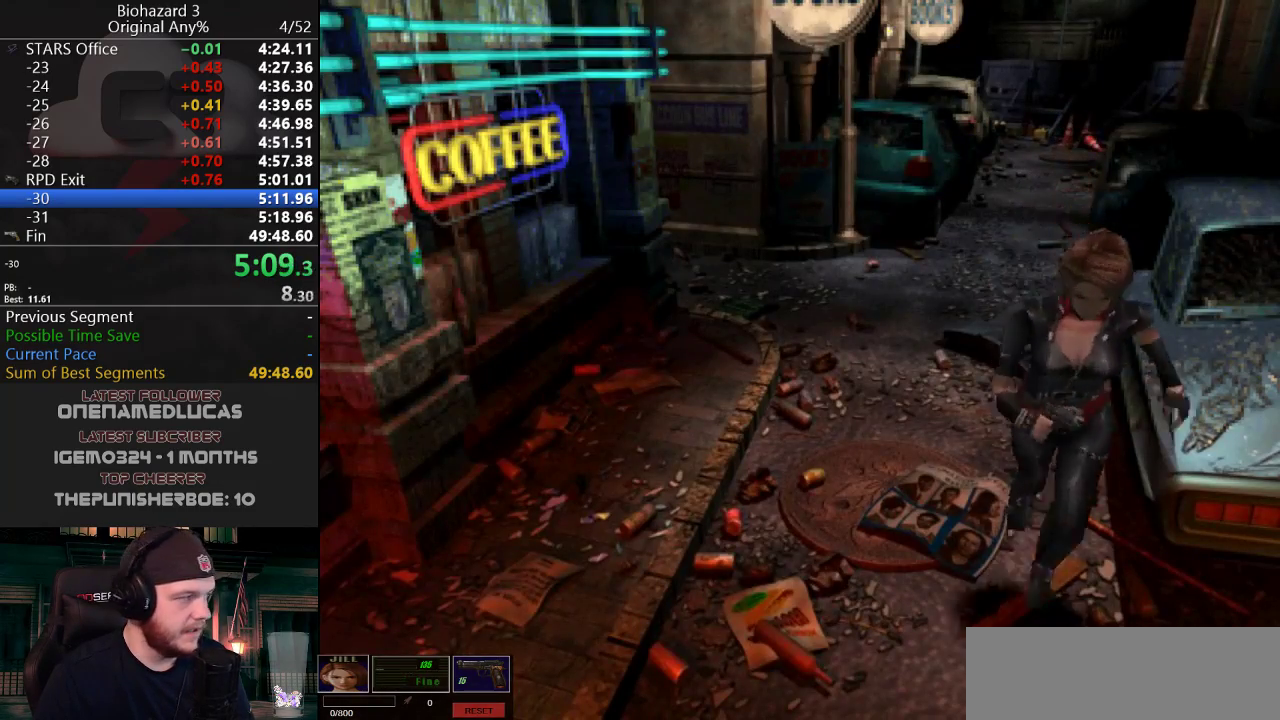
{"keys": ["a", "j", "w"], "events": [[333, "a", "up"], [483, "a", "down"]]}
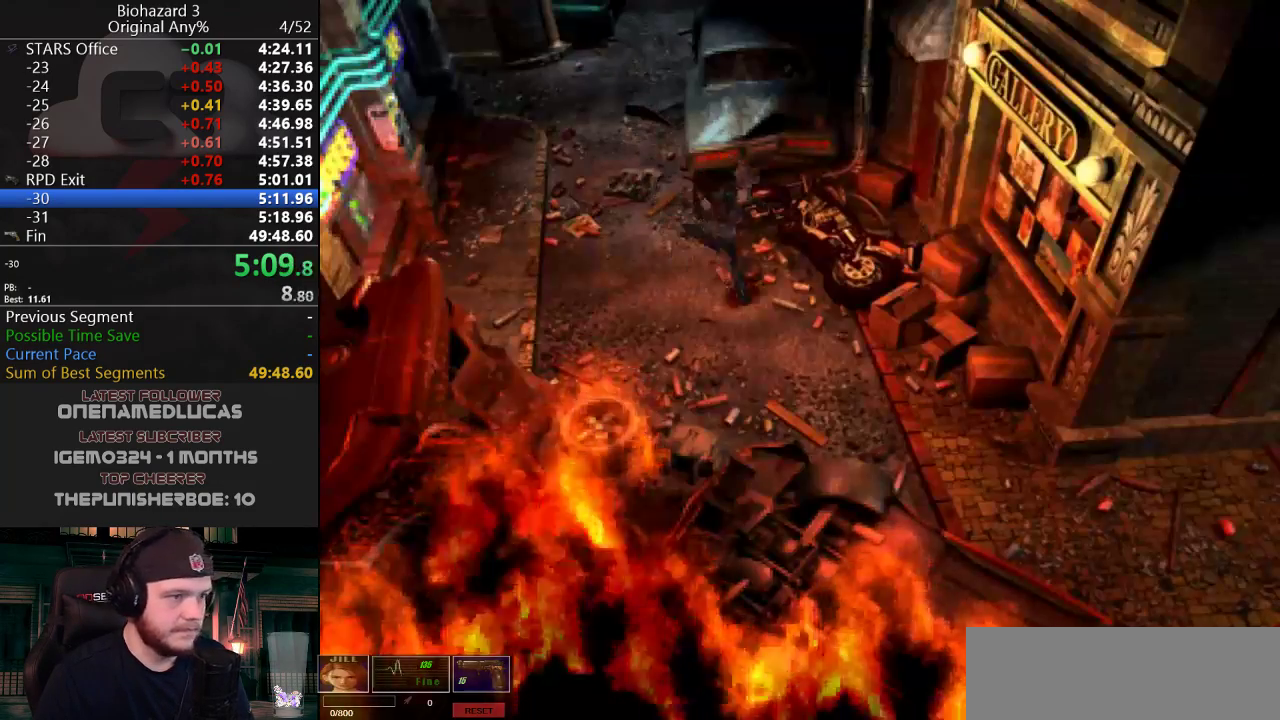
{"keys": ["j", "w"], "events": [[67, "a", "up"], [300, "d", "down"], [450, "d", "up"]]}
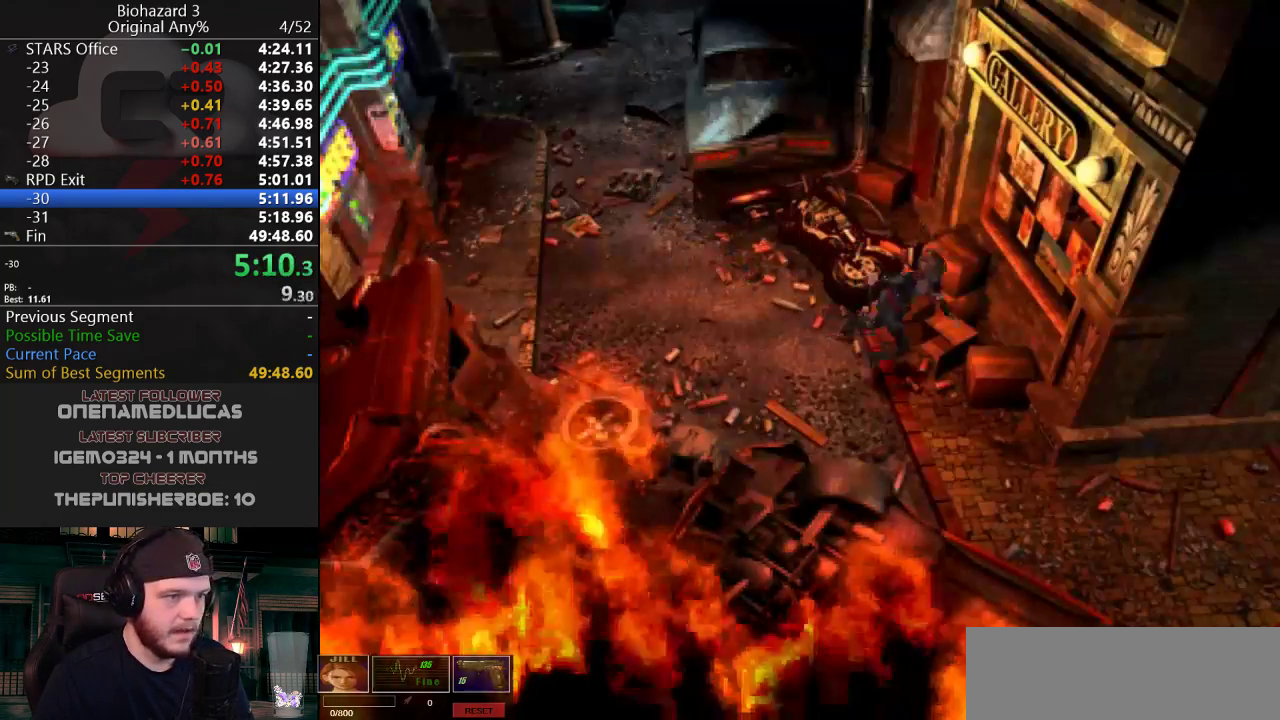
{"keys": ["a", "j", "w"], "events": [[183, "a", "down"], [317, "a", "up"], [467, "a", "down"]]}
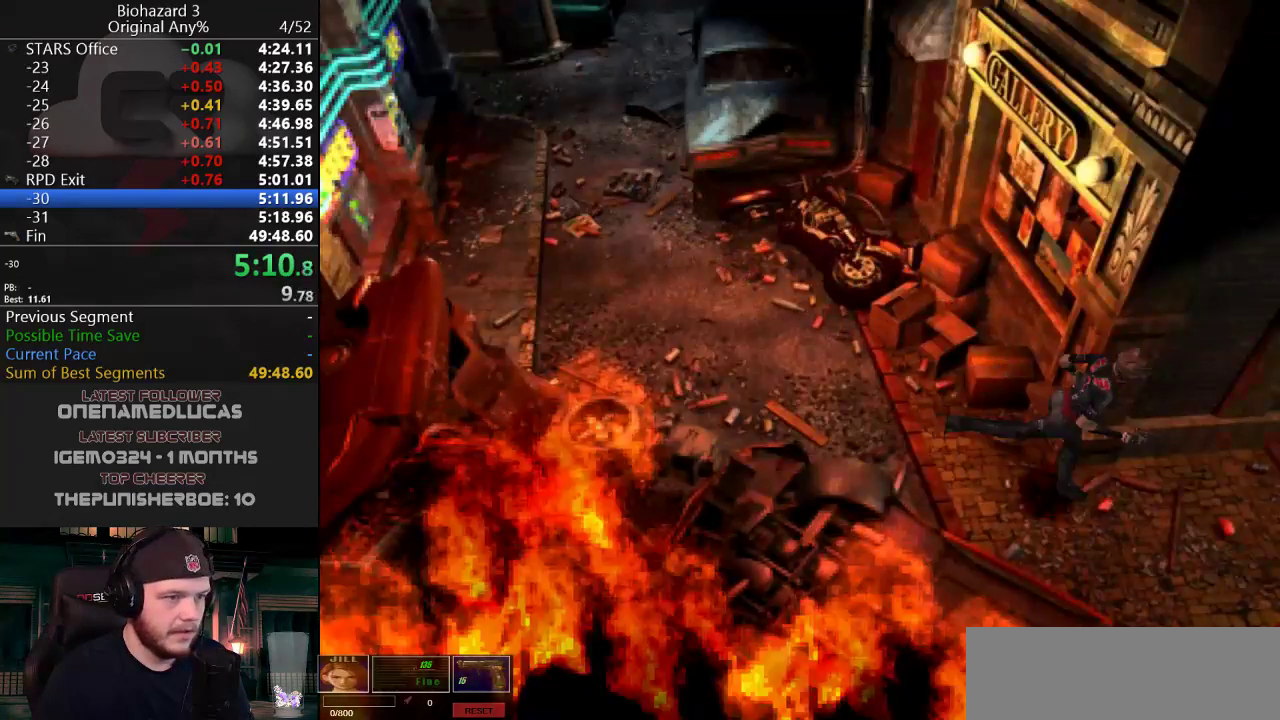
{"keys": ["d", "g", "j", "w"], "events": [[217, "a", "up"], [251, "g", "down"], [501, "d", "down"]]}
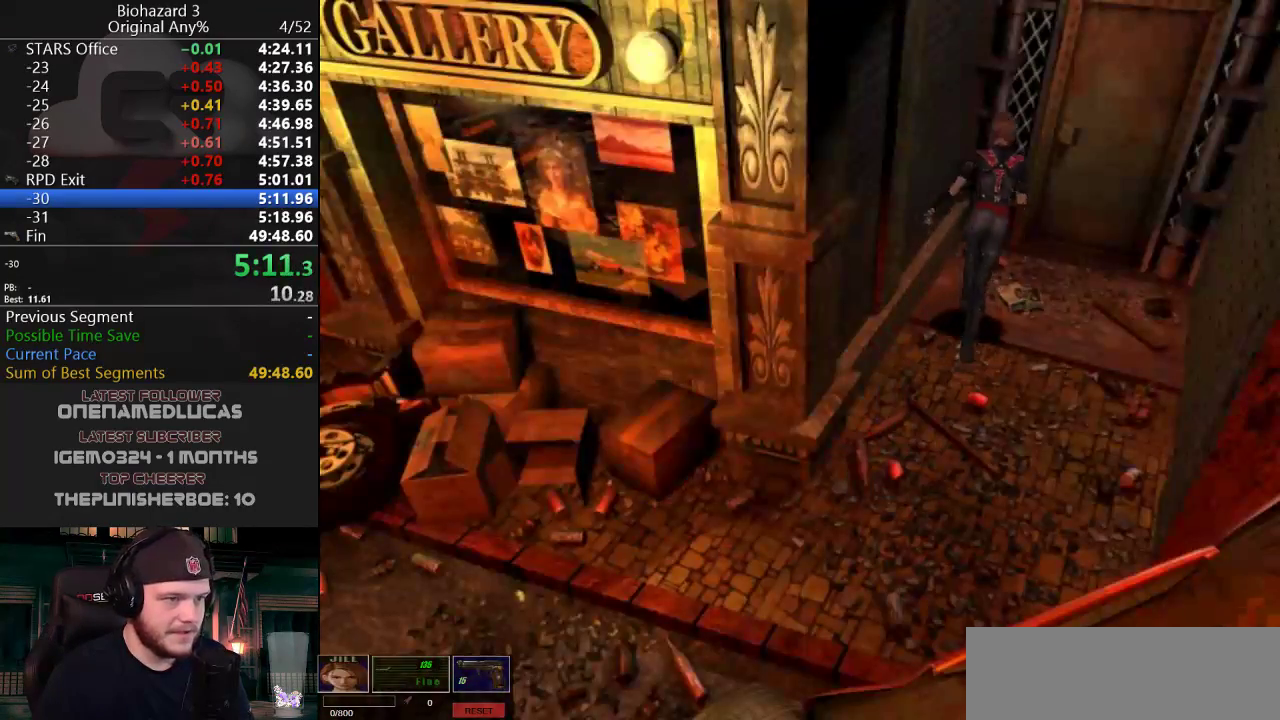
{"keys": ["g", "j"], "events": [[83, "d", "up"], [83, "g", "up"], [183, "d", "down"], [183, "g", "down"], [233, "d", "up"], [267, "g", "up"], [317, "g", "down"], [367, "g", "up"], [500, "g", "down"], [500, "w", "up"]]}
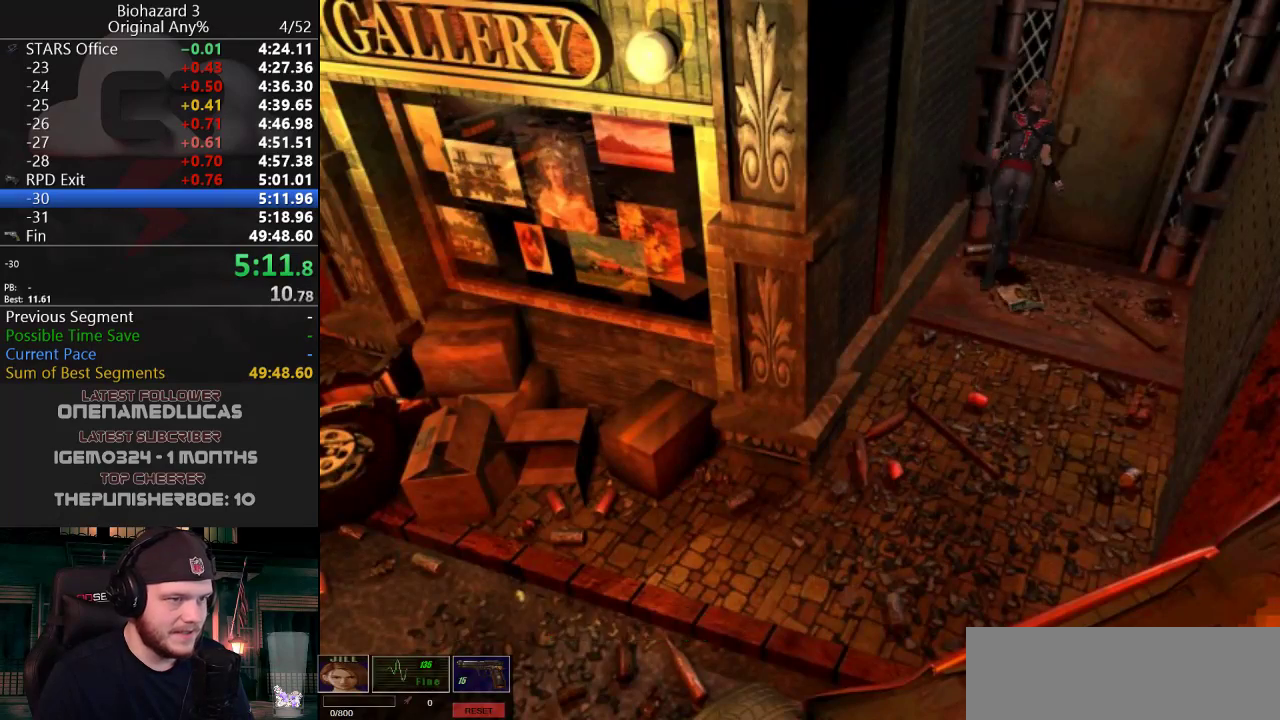
{"keys": ["j"], "events": [[100, "g", "up"], [150, "g", "down"], [201, "g", "up"], [251, "g", "down"], [284, "g", "up"], [334, "g", "down"], [384, "g", "up"]]}
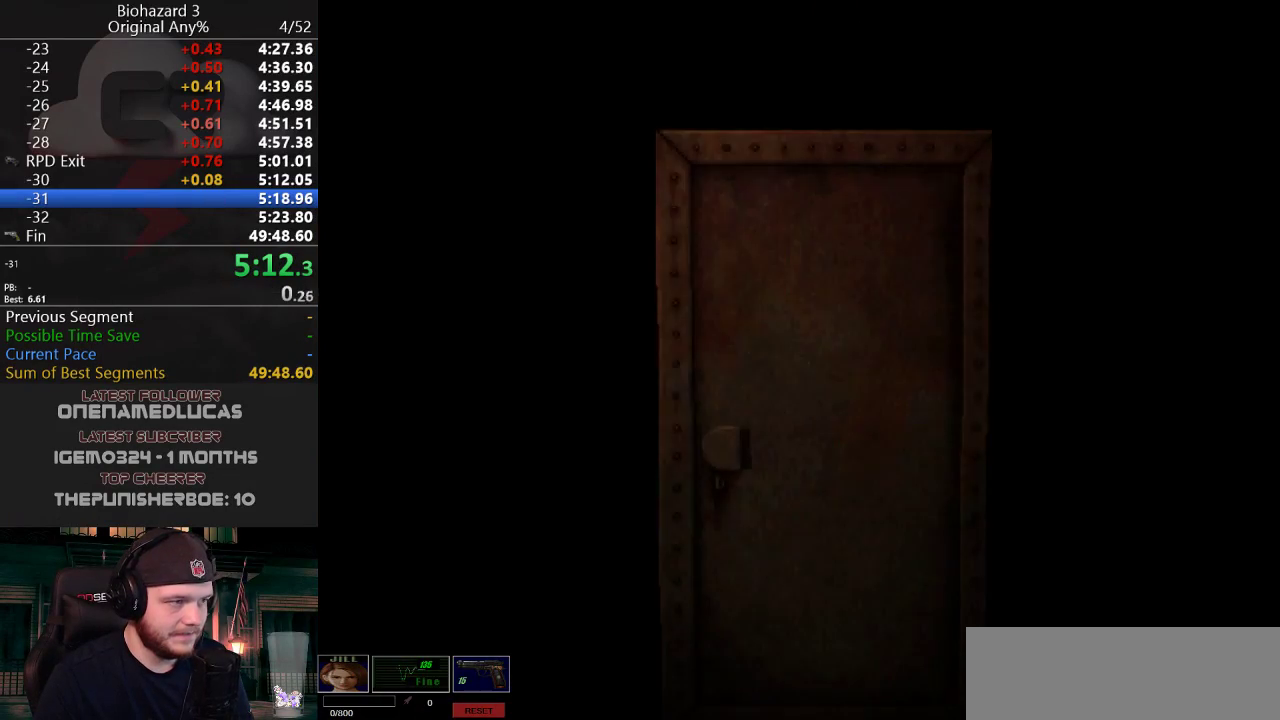
{"keys": ["f", "w"], "events": [[17, "j", "up"], [500, "f", "down"], [500, "w", "down"]]}
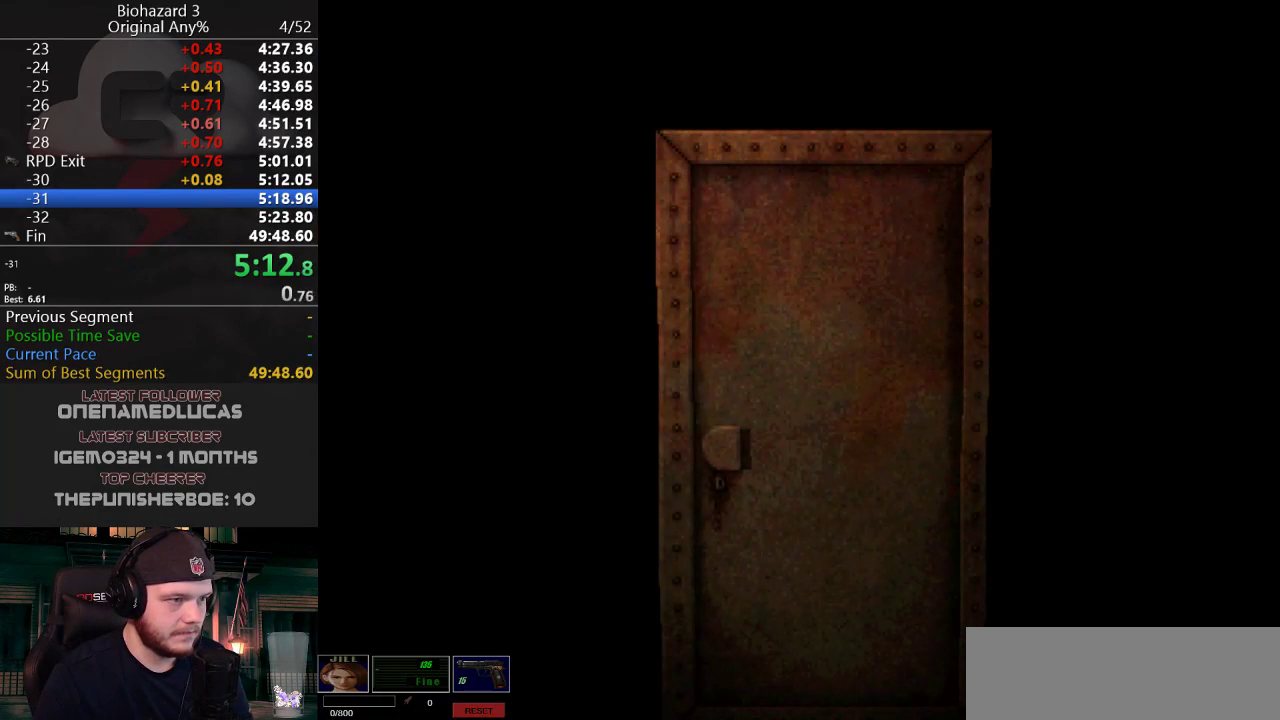
{"keys": ["a", "j", "w"], "events": [[84, "f", "up"], [134, "j", "down"], [367, "a", "down"]]}
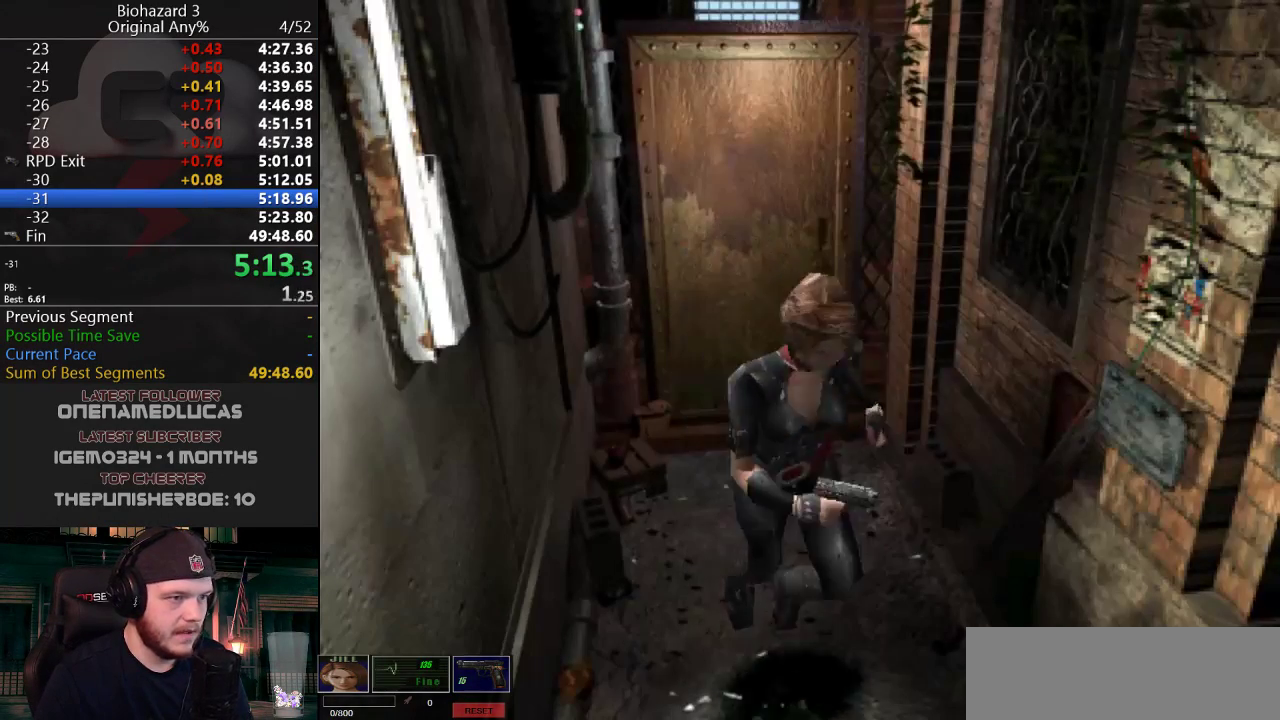
{"keys": ["j", "w"], "events": [[50, "a", "up"], [200, "d", "down"], [434, "d", "up"]]}
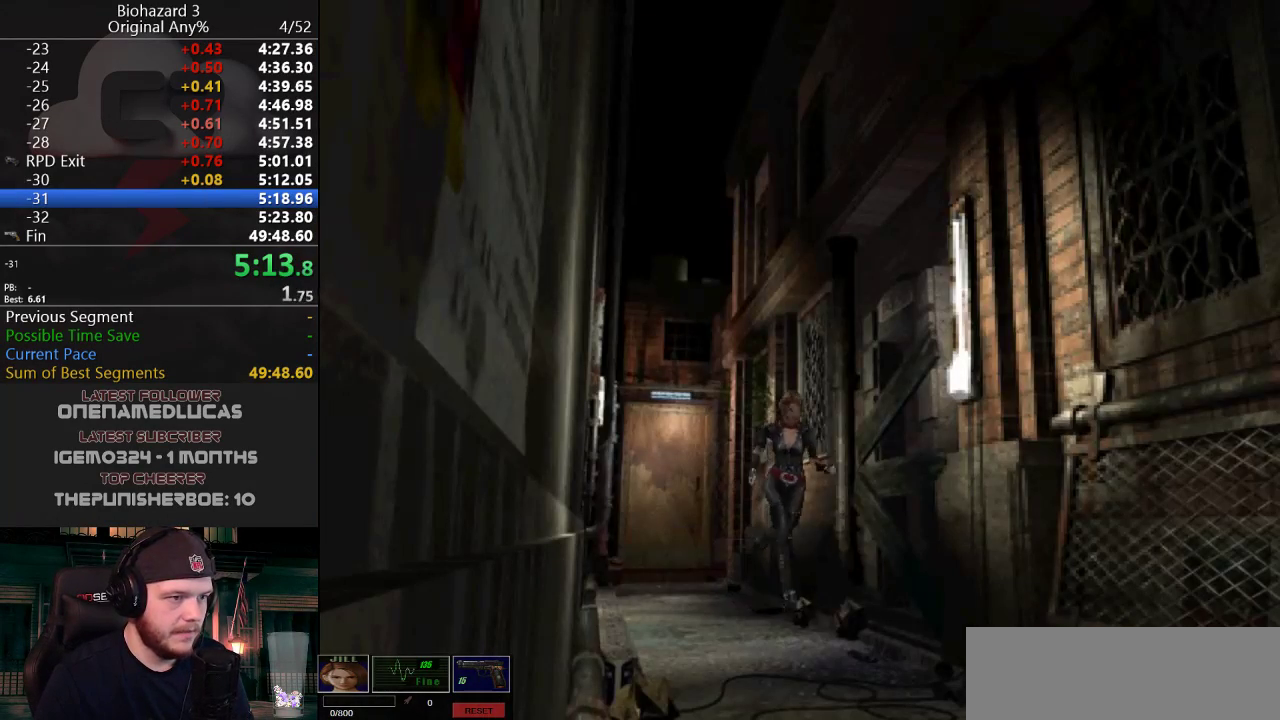
{"keys": ["j", "w"], "events": []}
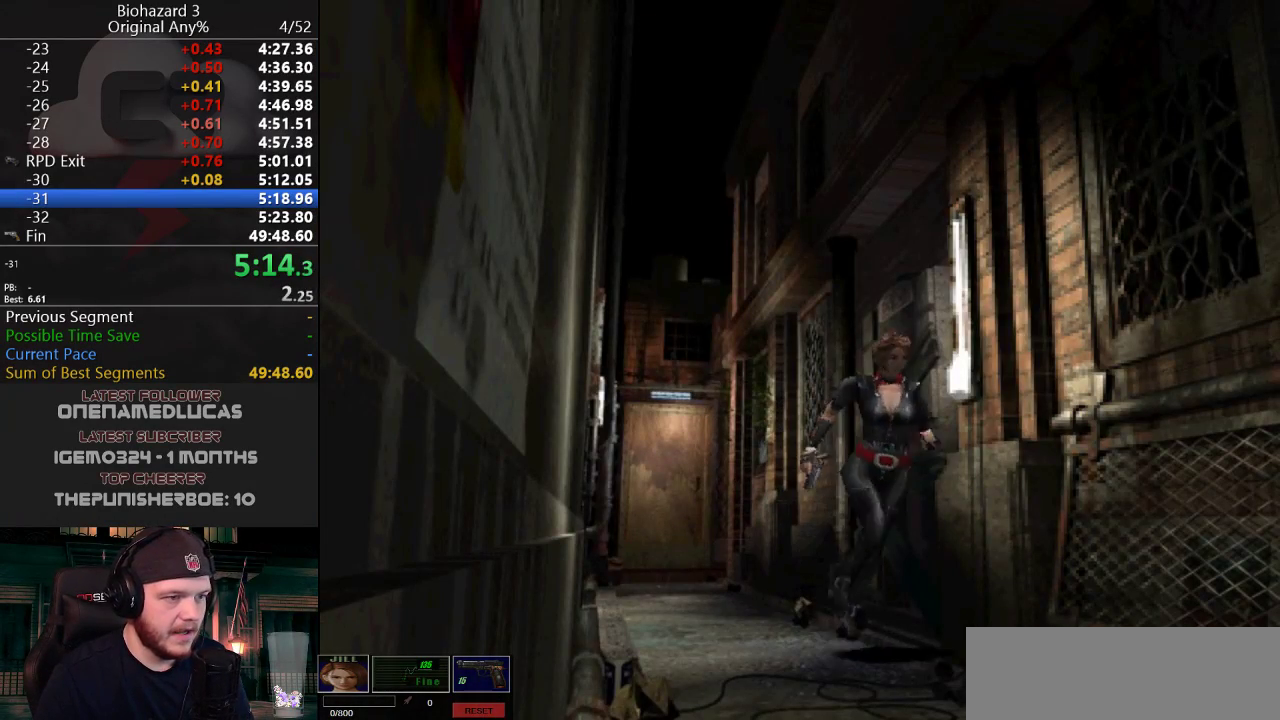
{"keys": ["j", "w"], "events": []}
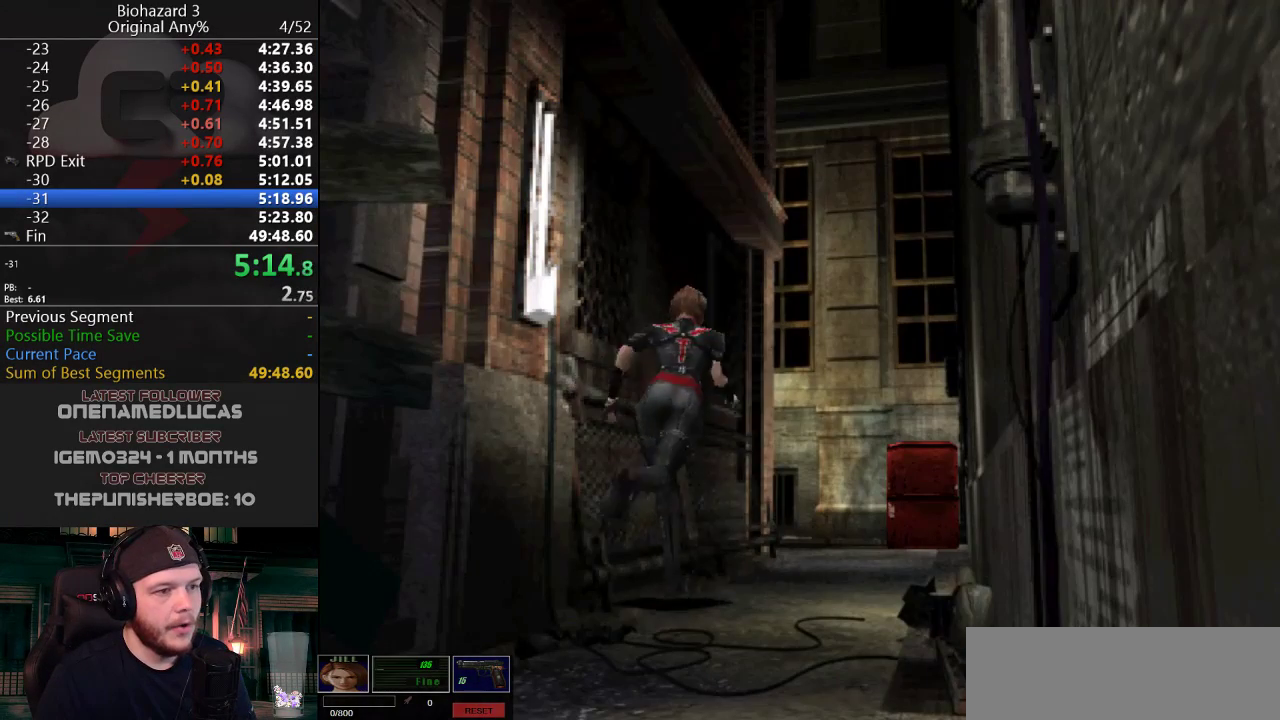
{"keys": ["j", "w"], "events": []}
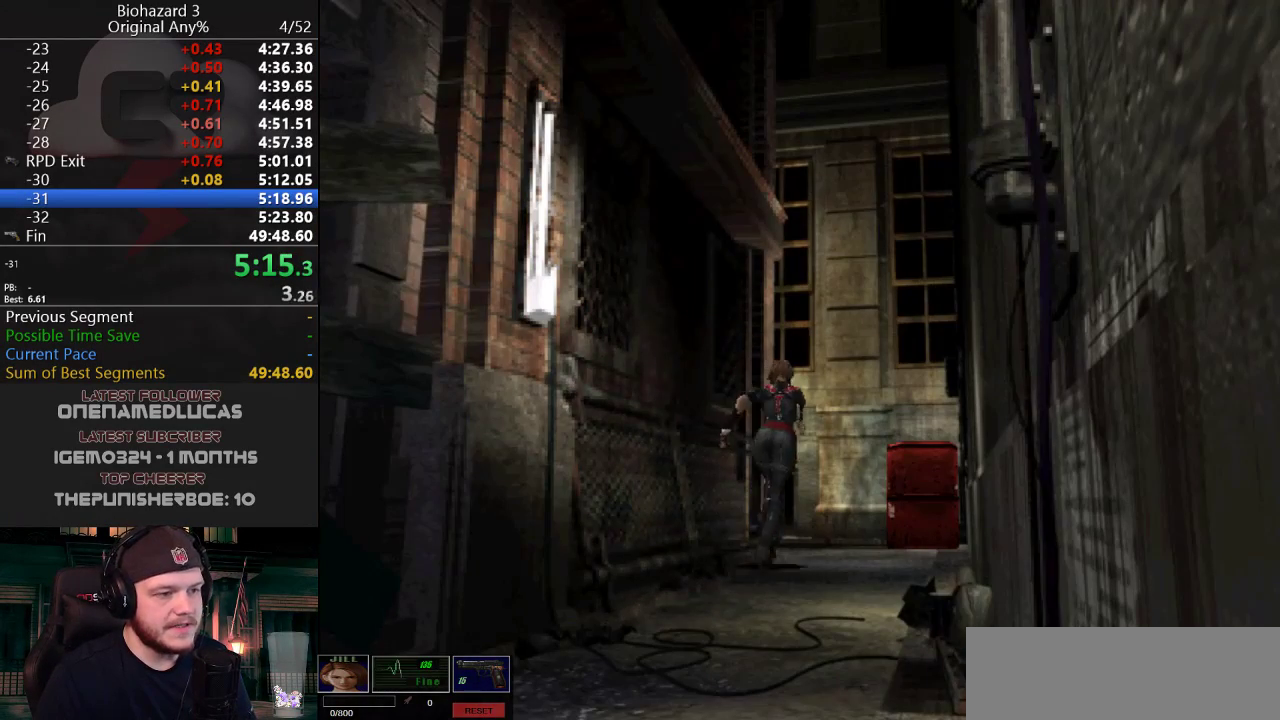
{"keys": ["a", "j", "w"], "events": [[300, "a", "down"]]}
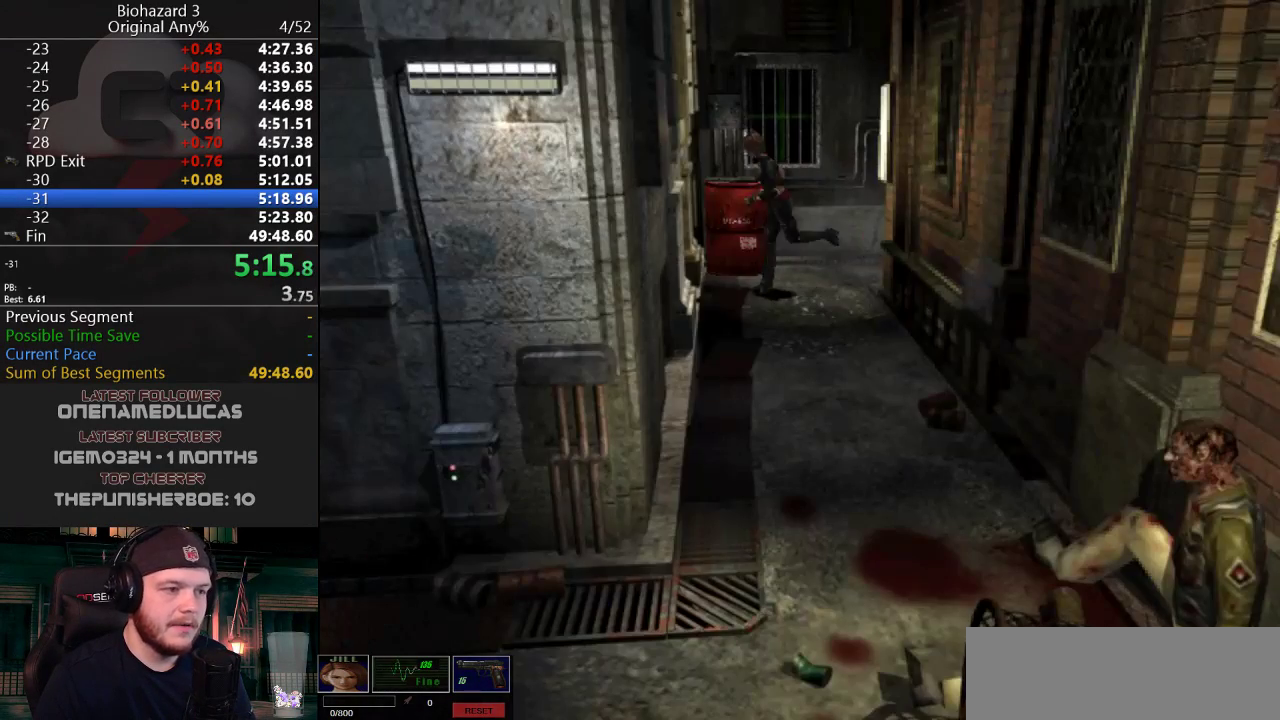
{"keys": ["a", "j", "w"], "events": [[267, "a", "up"], [367, "a", "down"]]}
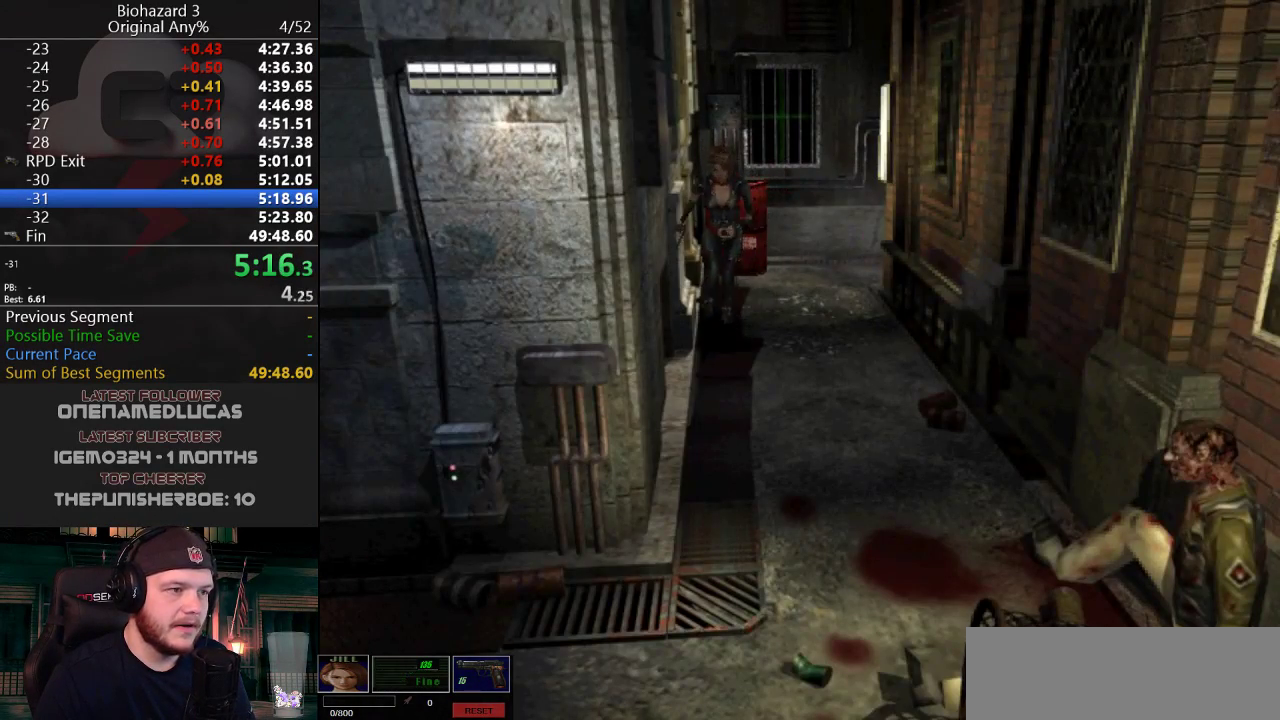
{"keys": ["j", "w"], "events": [[17, "a", "up"], [100, "a", "down"], [200, "a", "up"], [384, "d", "down"], [484, "d", "up"]]}
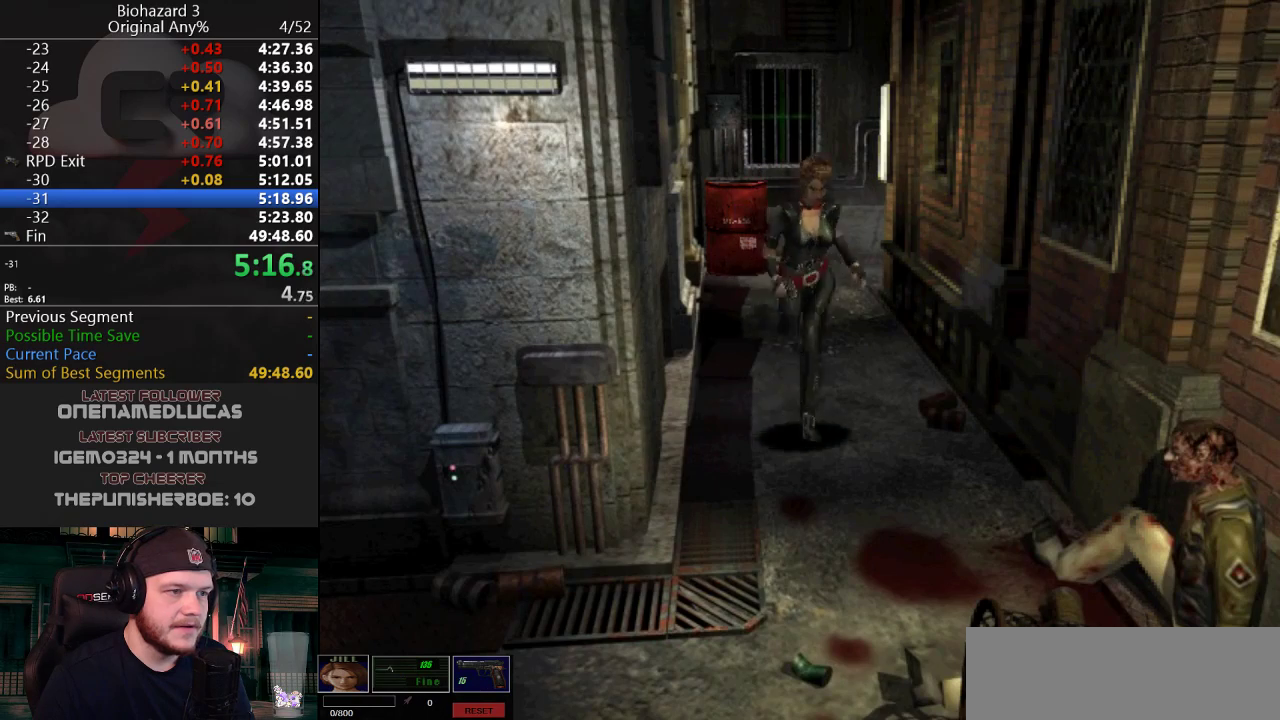
{"keys": ["d", "j", "w"], "events": [[67, "d", "down"], [301, "d", "up"], [401, "d", "down"]]}